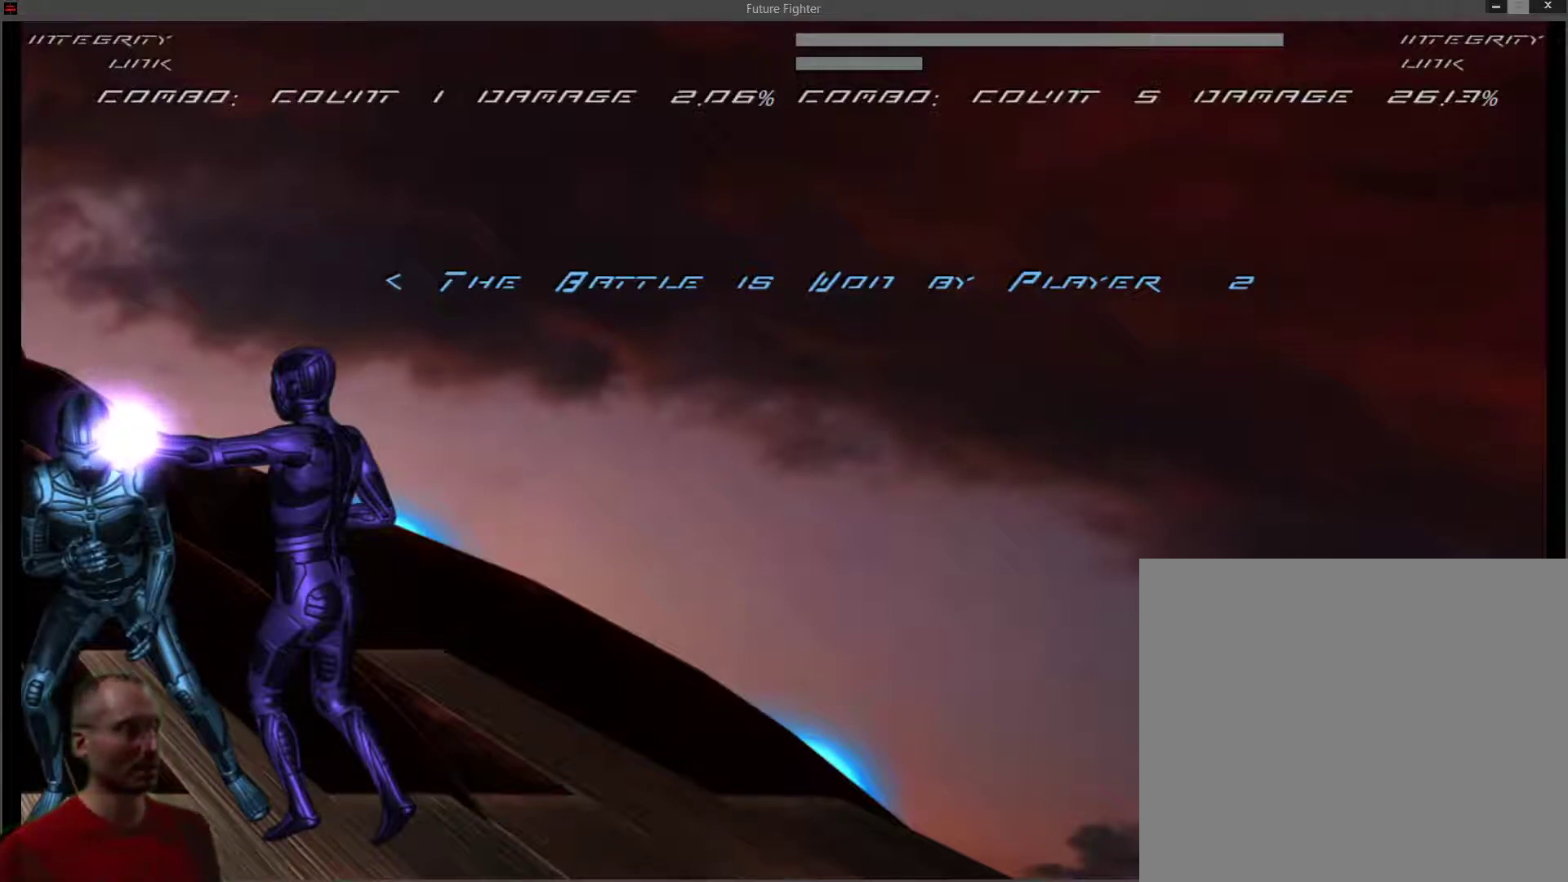
Gameplay with a controller (PlayStation layout); each line is a JSON object with the inputs held at the frame after it. "events" lists button and stick changes between this image and that frame as [ms after this image, input, new state], when the widget could be followed in between. Not read: left_stick.
{"buttons": [], "right_stick": "center", "events": [[150, "DPAD_LEFT", "down"], [267, "DPAD_LEFT", "up"]]}
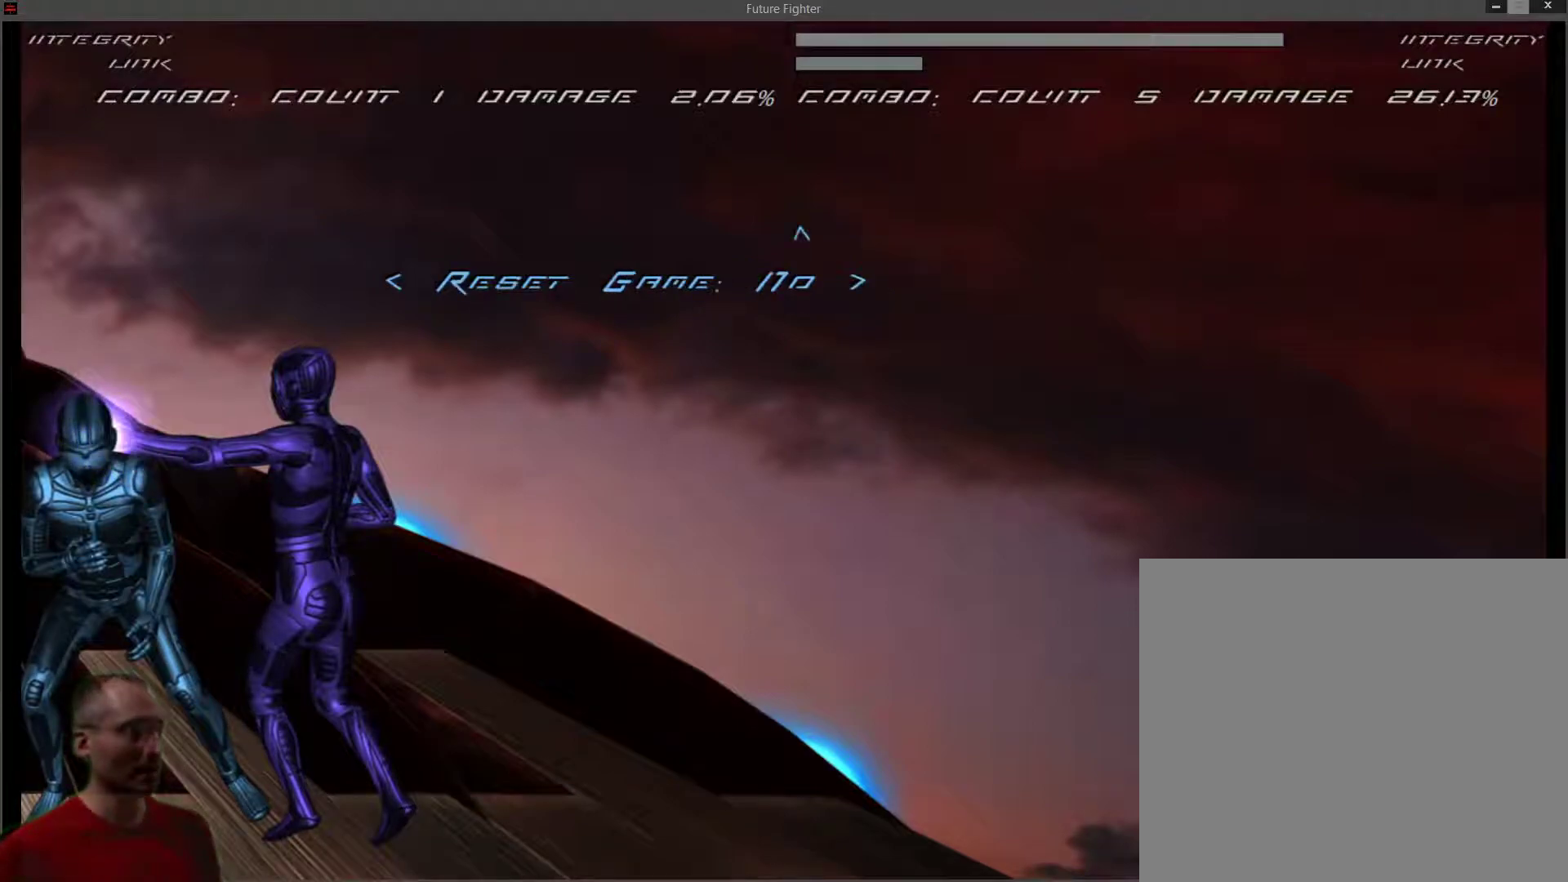
{"buttons": [], "right_stick": "center", "events": [[333, "DPAD_UP", "down"], [400, "DPAD_UP", "up"]]}
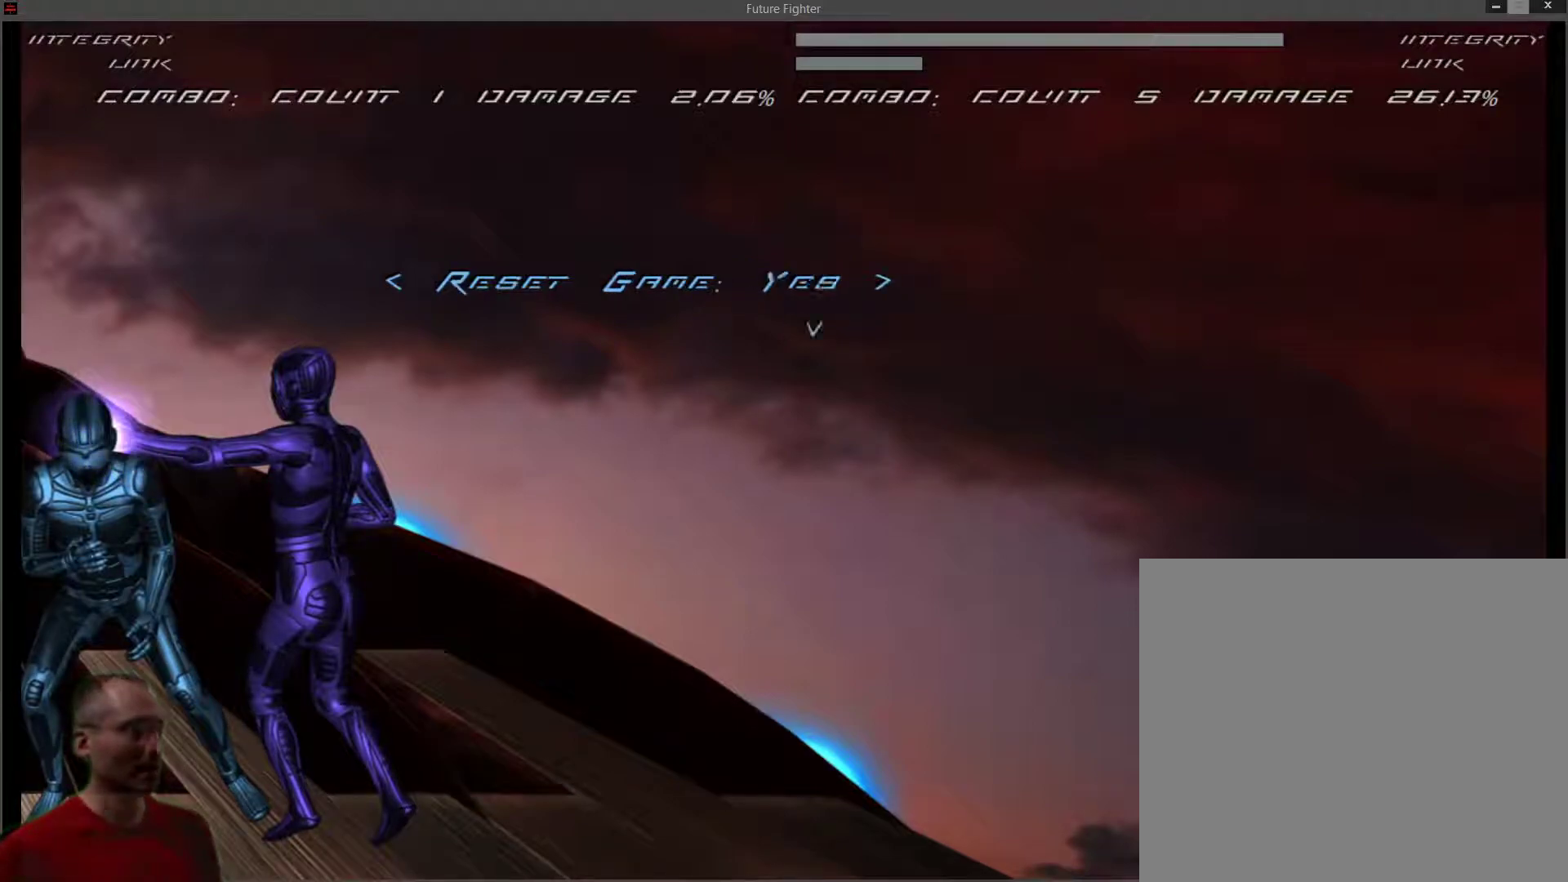
{"buttons": [], "right_stick": "center", "events": []}
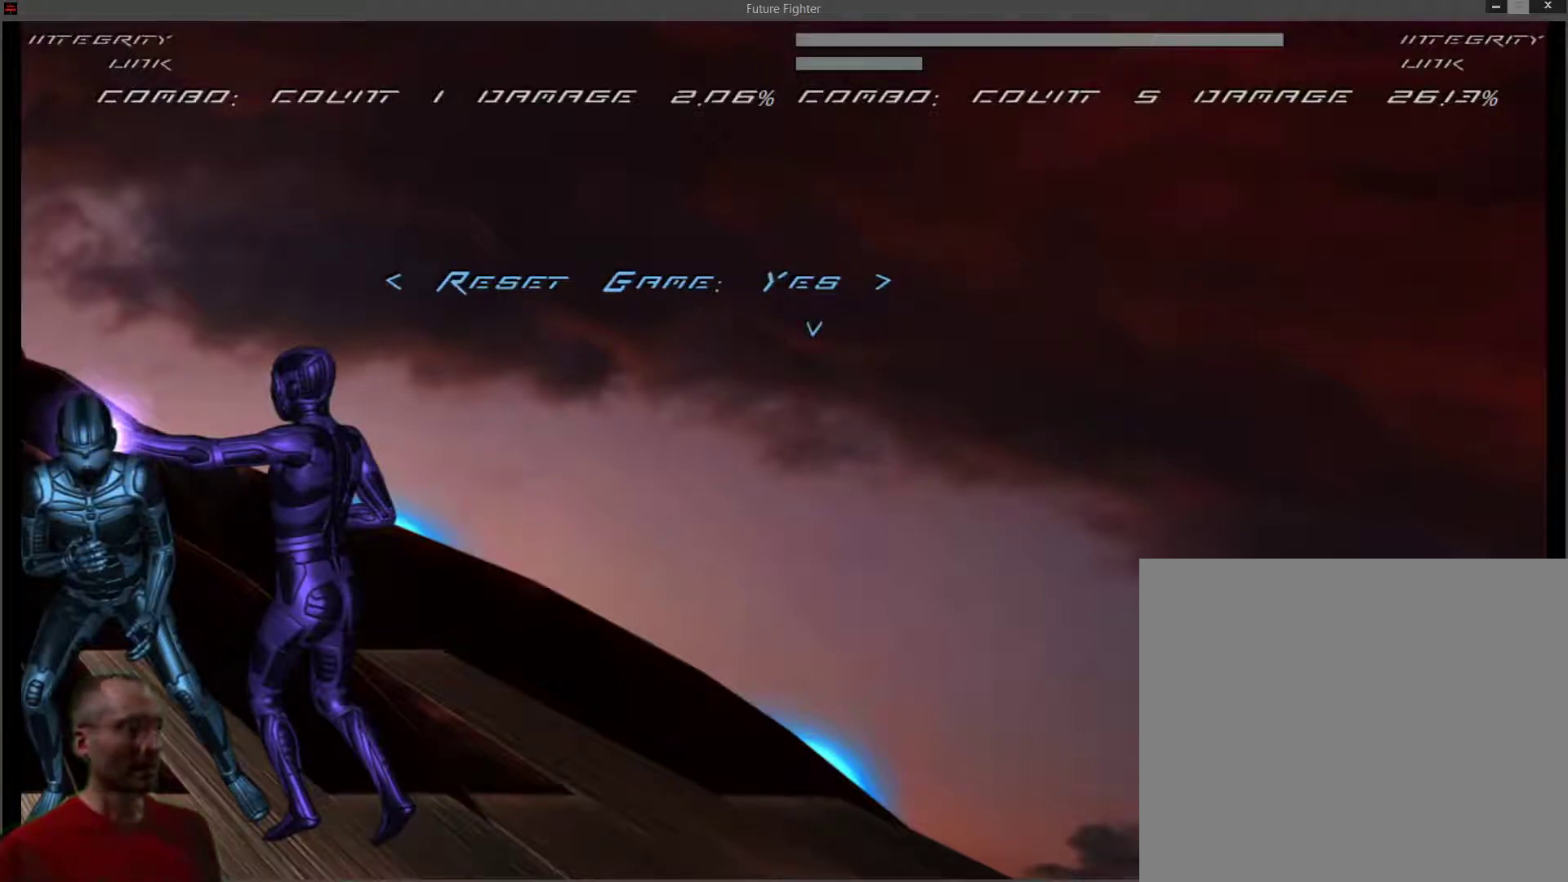
{"buttons": [], "right_stick": "center", "events": []}
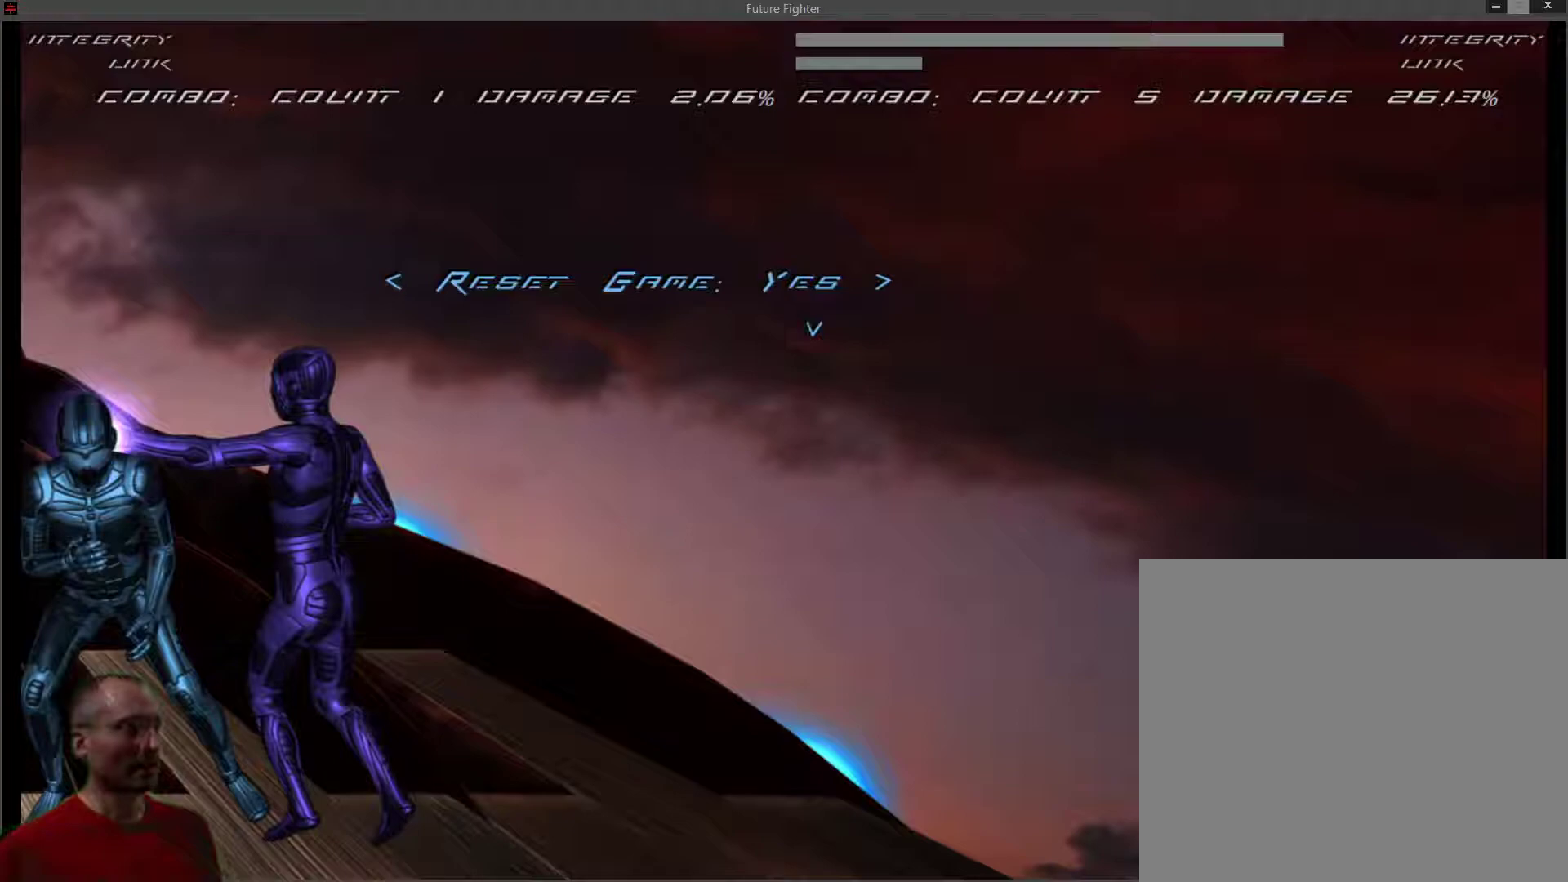
{"buttons": [], "right_stick": "center", "events": []}
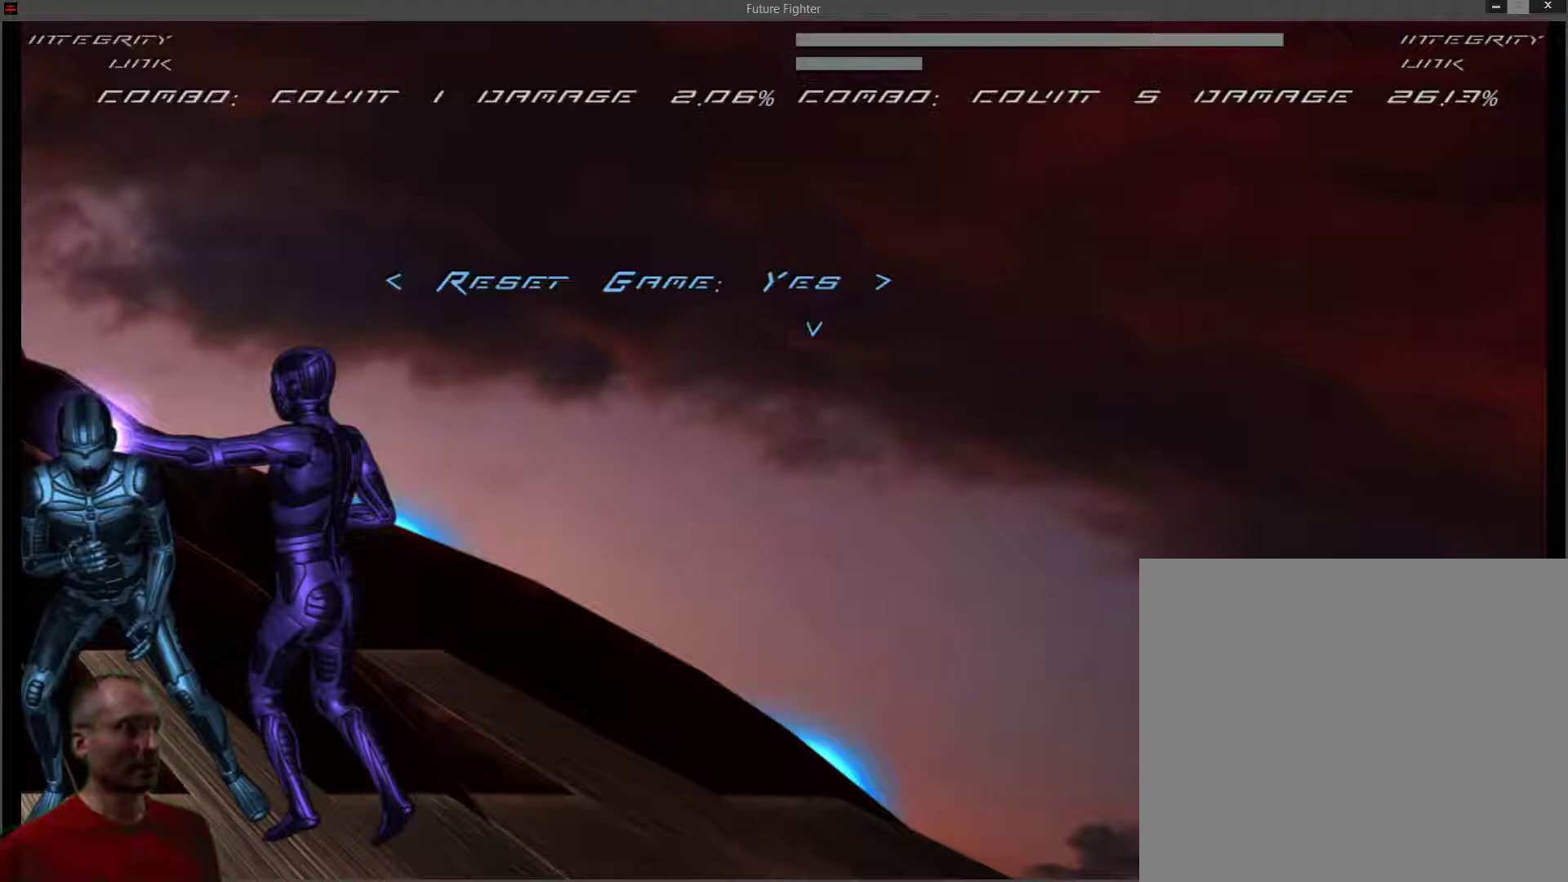
{"buttons": [], "right_stick": "center", "events": []}
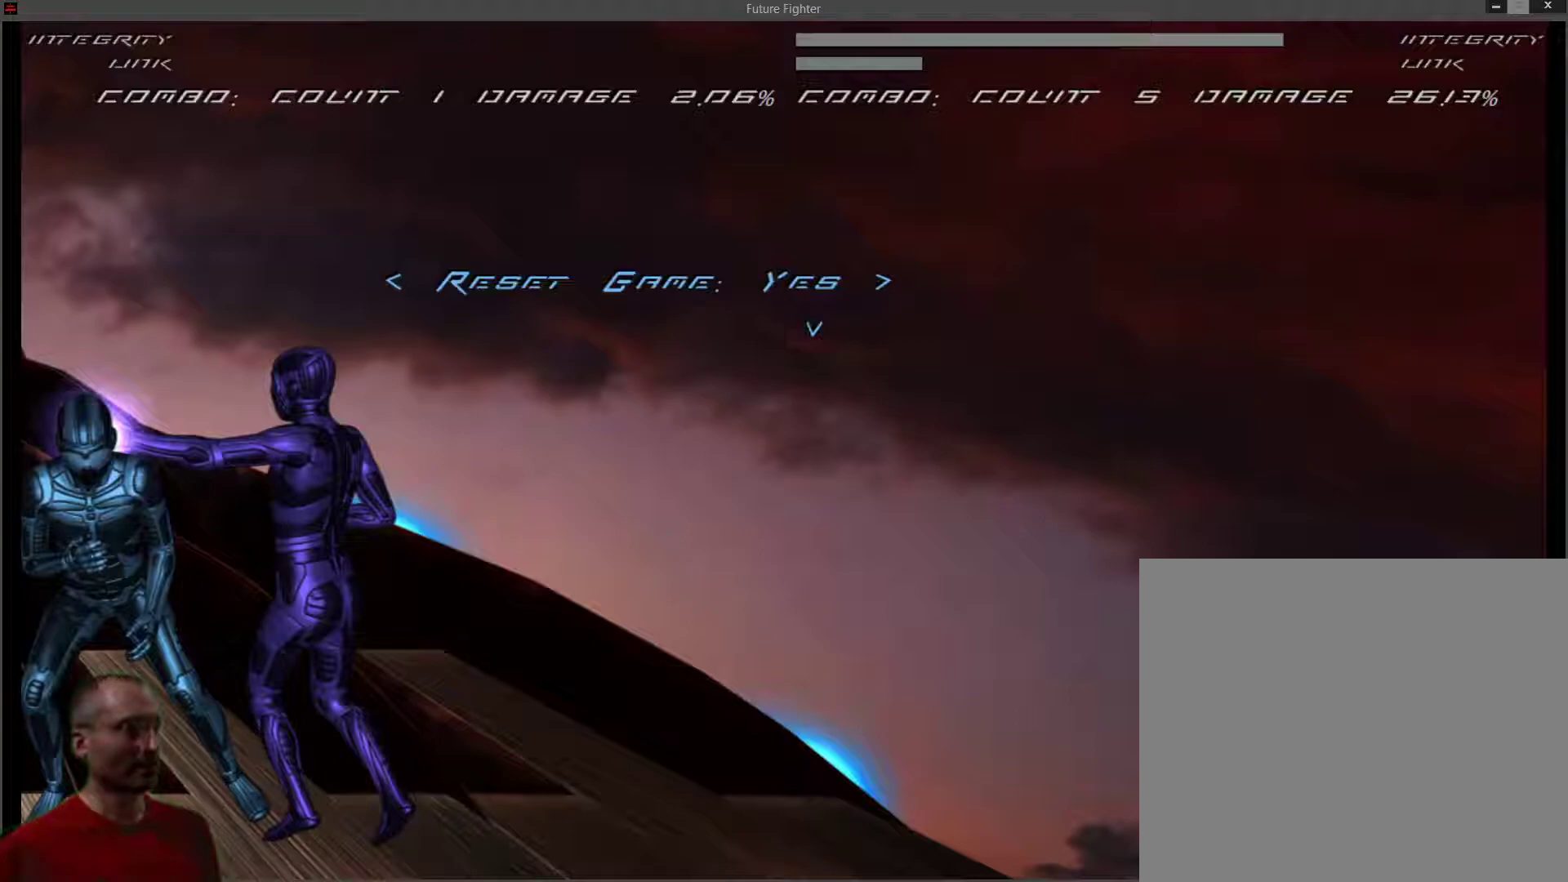
{"buttons": [], "right_stick": "center", "events": [[300, "DPAD_DOWN", "down"], [417, "DPAD_DOWN", "up"]]}
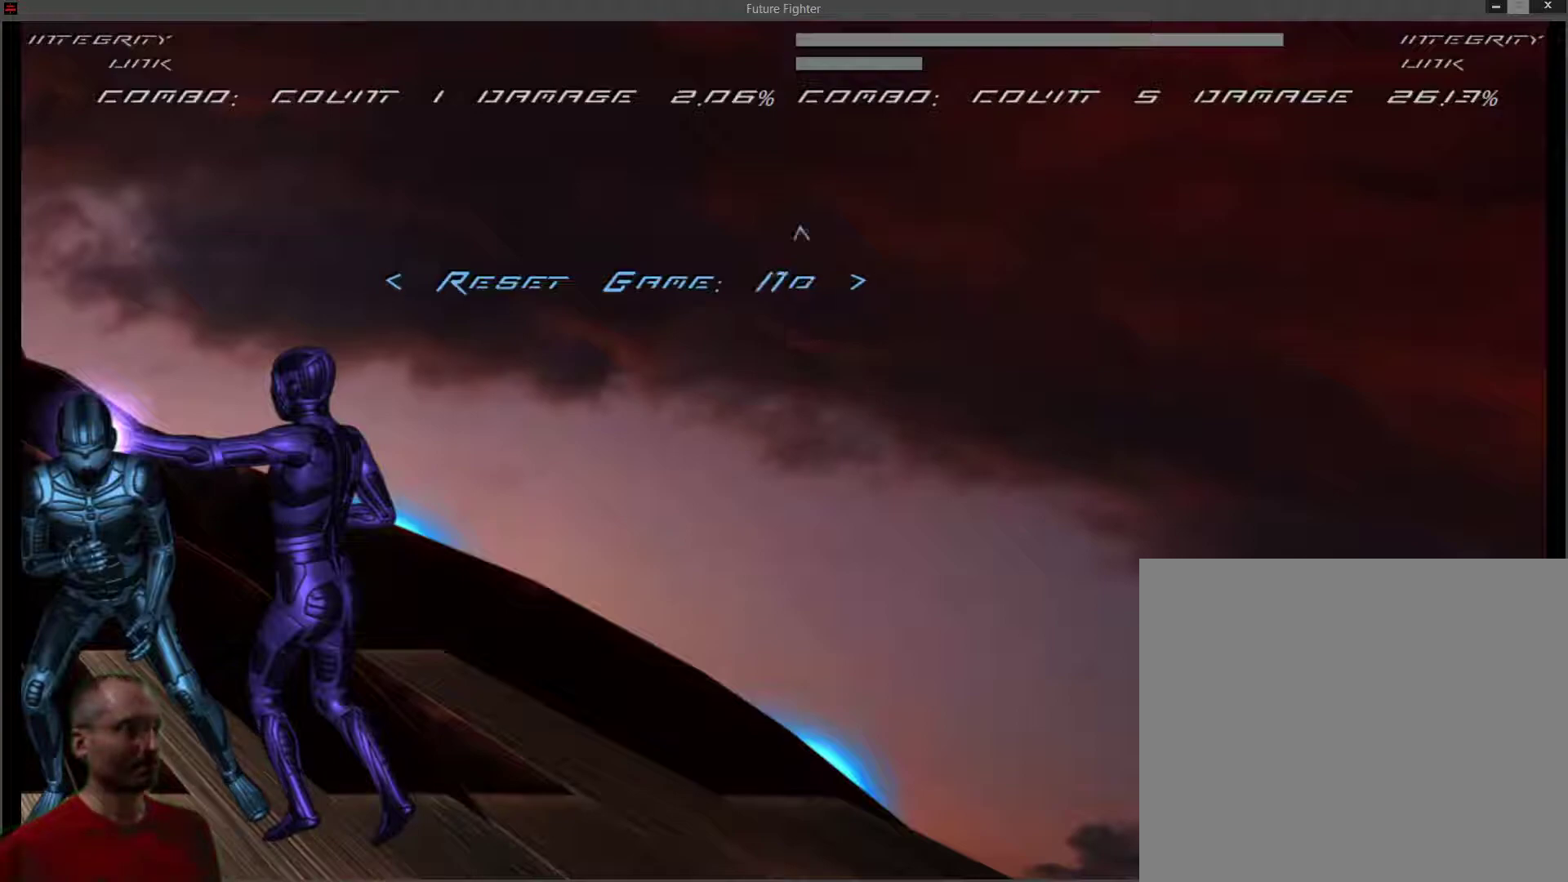
{"buttons": [], "right_stick": "center", "events": [[100, "DPAD_RIGHT", "down"], [217, "DPAD_RIGHT", "up"]]}
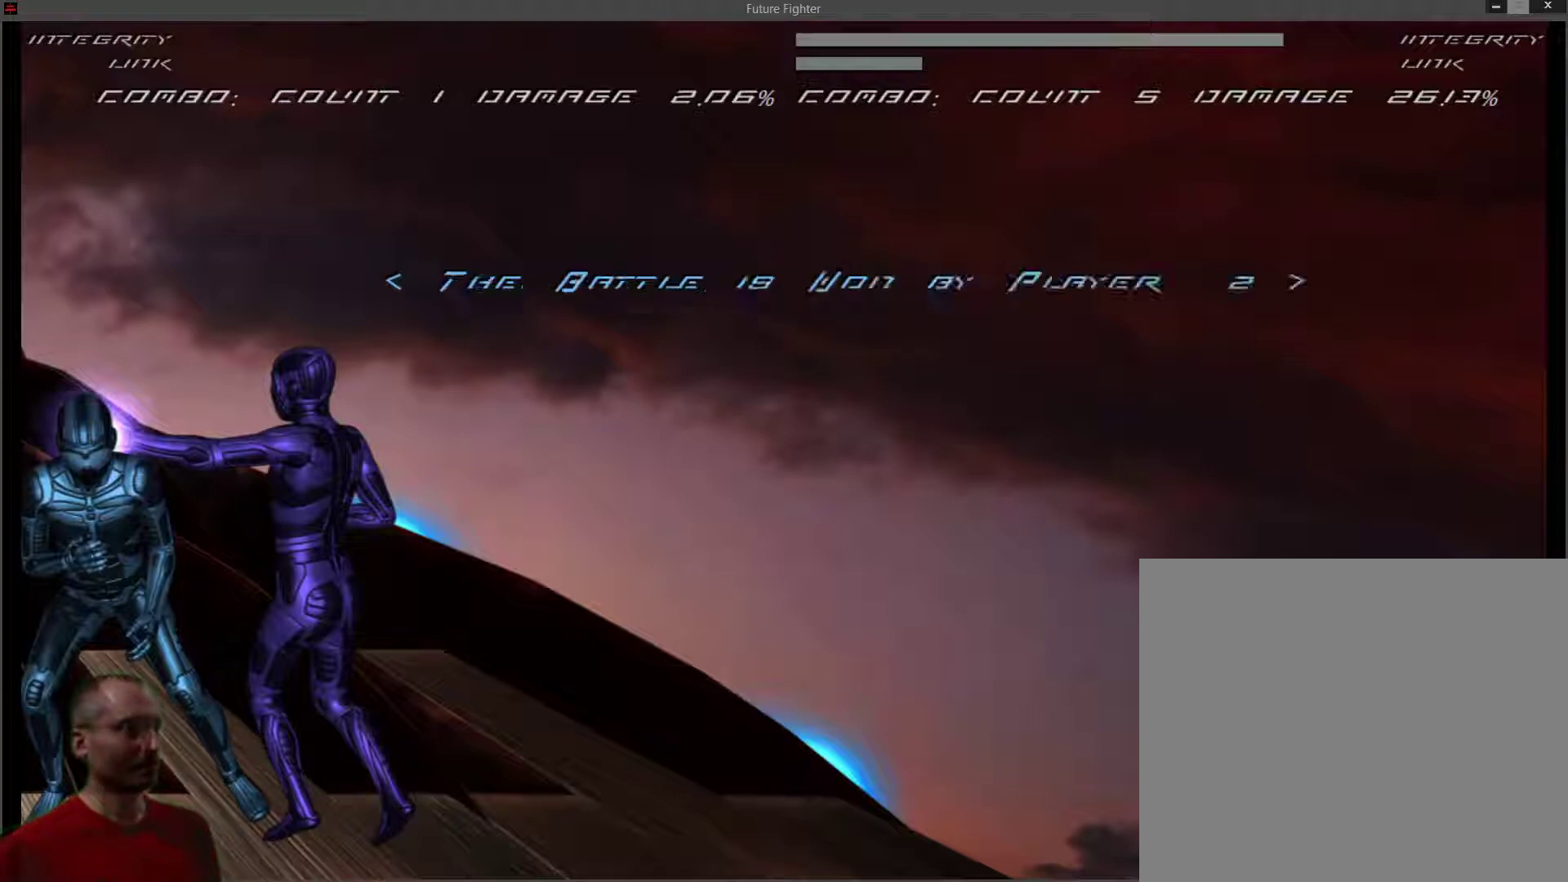
{"buttons": [], "right_stick": "center", "events": []}
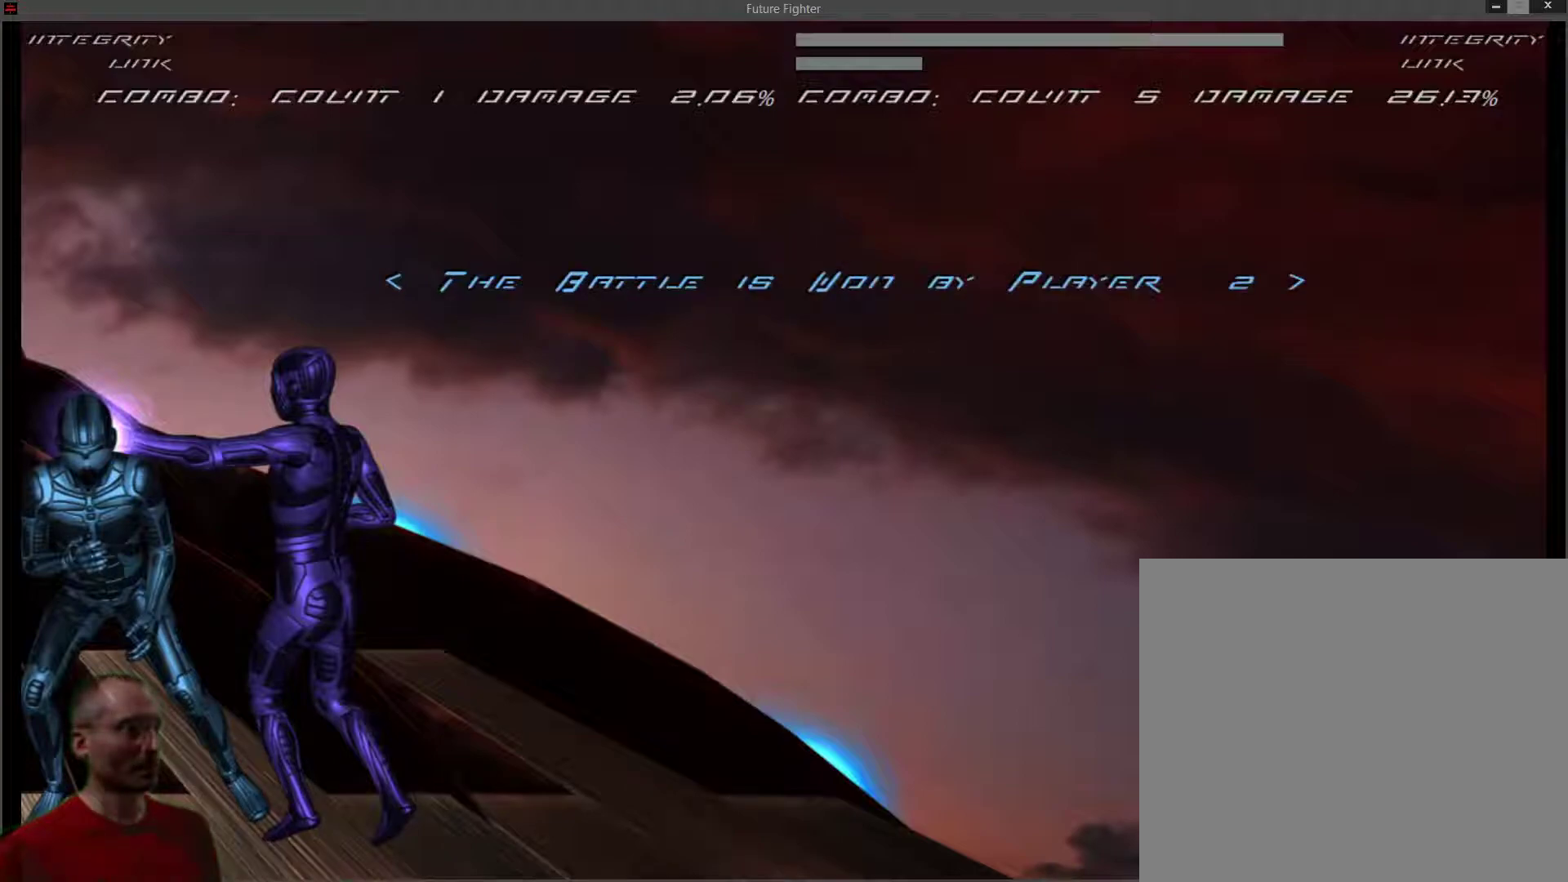
{"buttons": [], "right_stick": "center", "events": []}
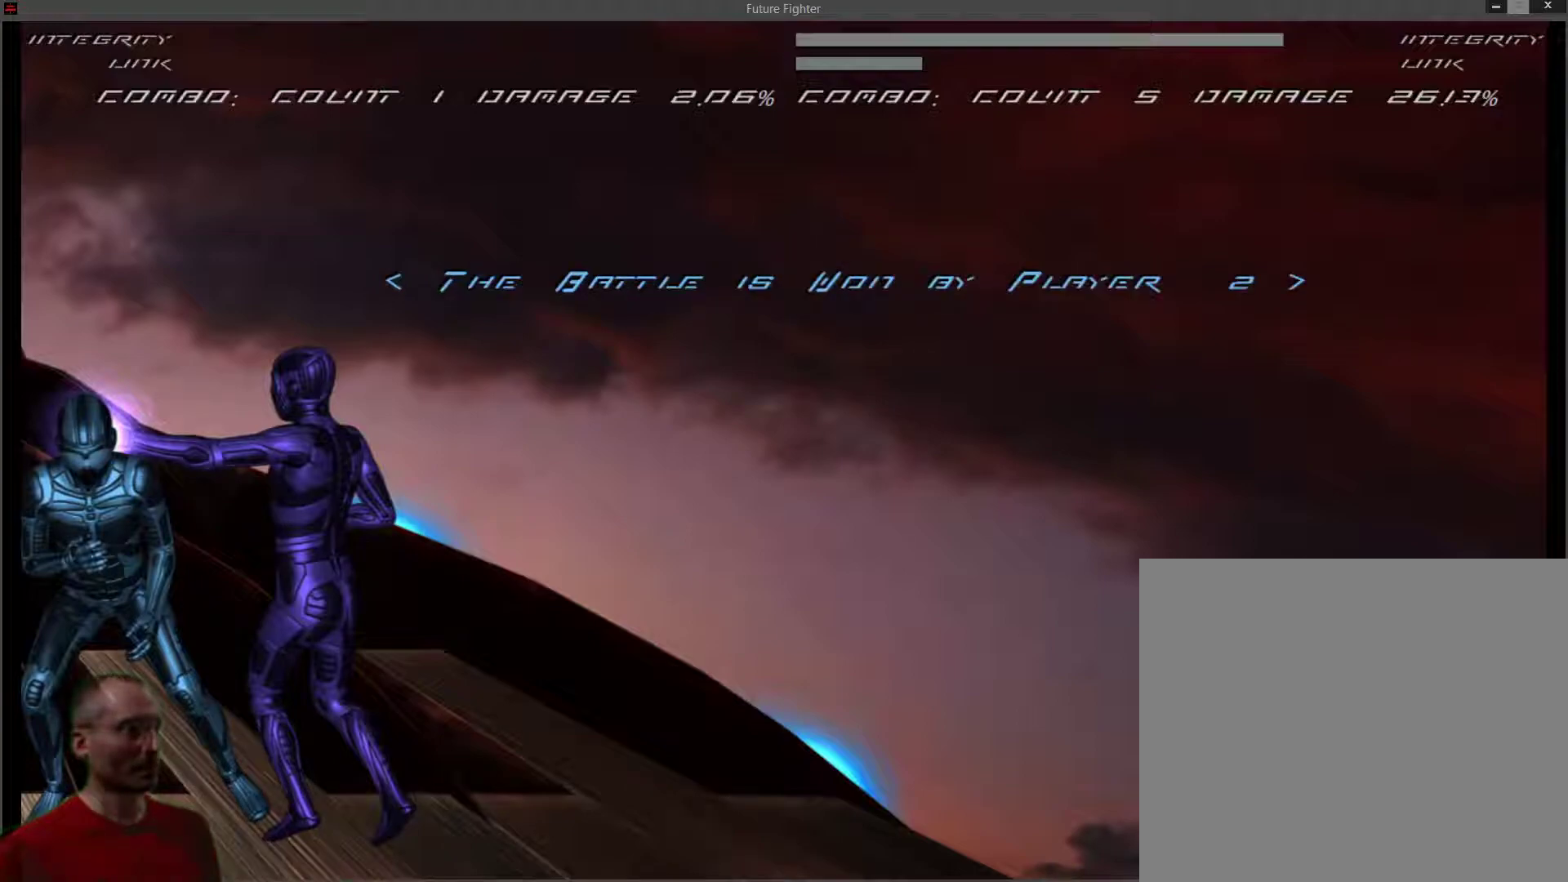
{"buttons": [], "right_stick": "center", "events": [[367, "DPAD_LEFT", "down"], [467, "DPAD_LEFT", "up"]]}
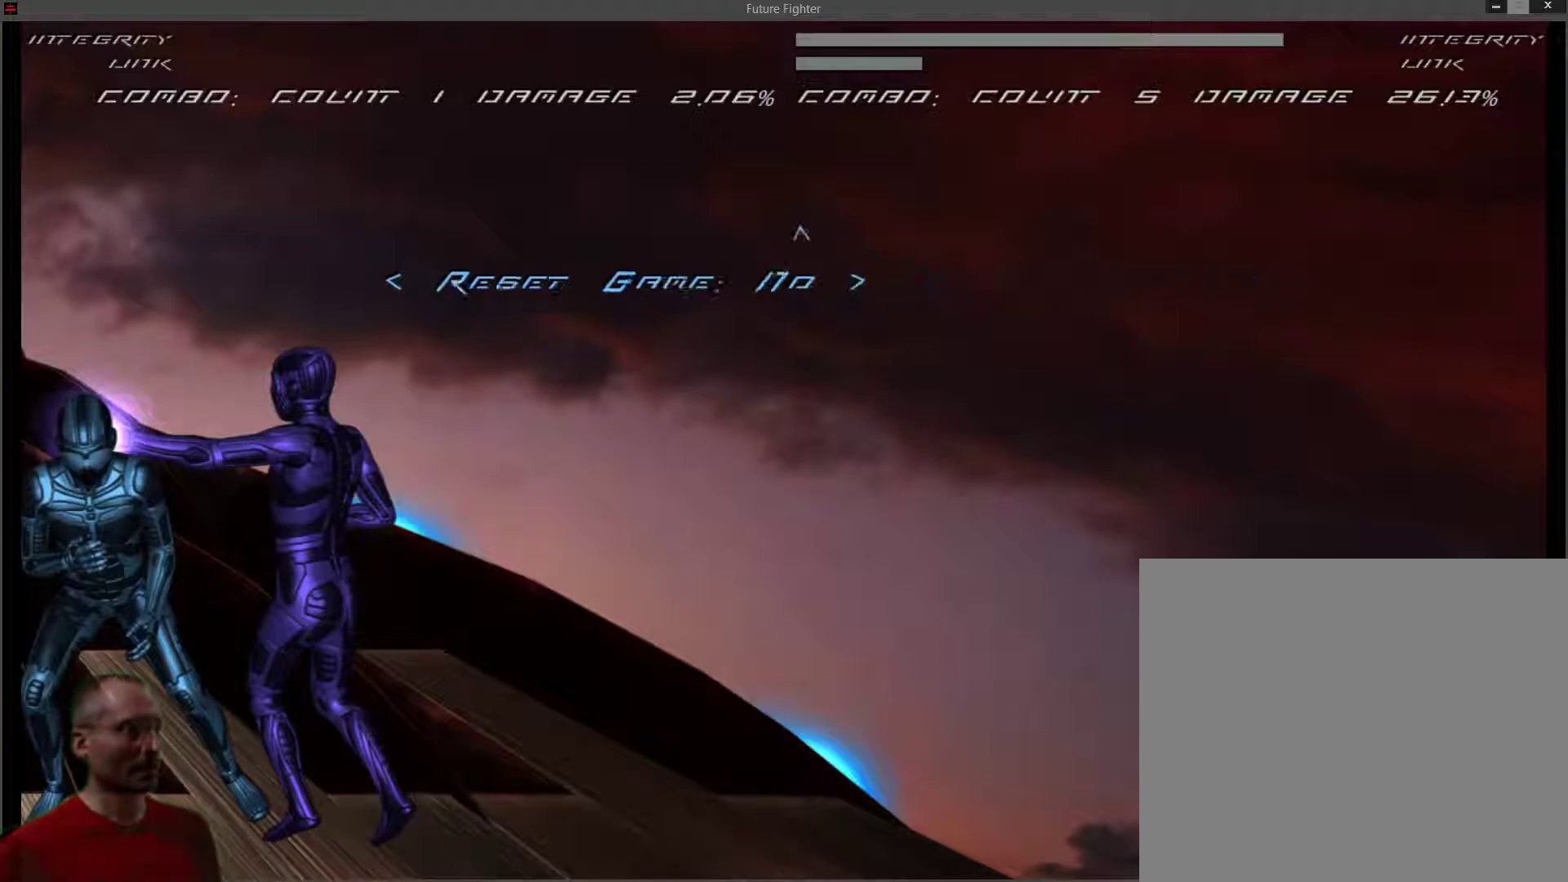
{"buttons": [], "right_stick": "center", "events": [[267, "DPAD_UP", "down"], [383, "DPAD_UP", "up"]]}
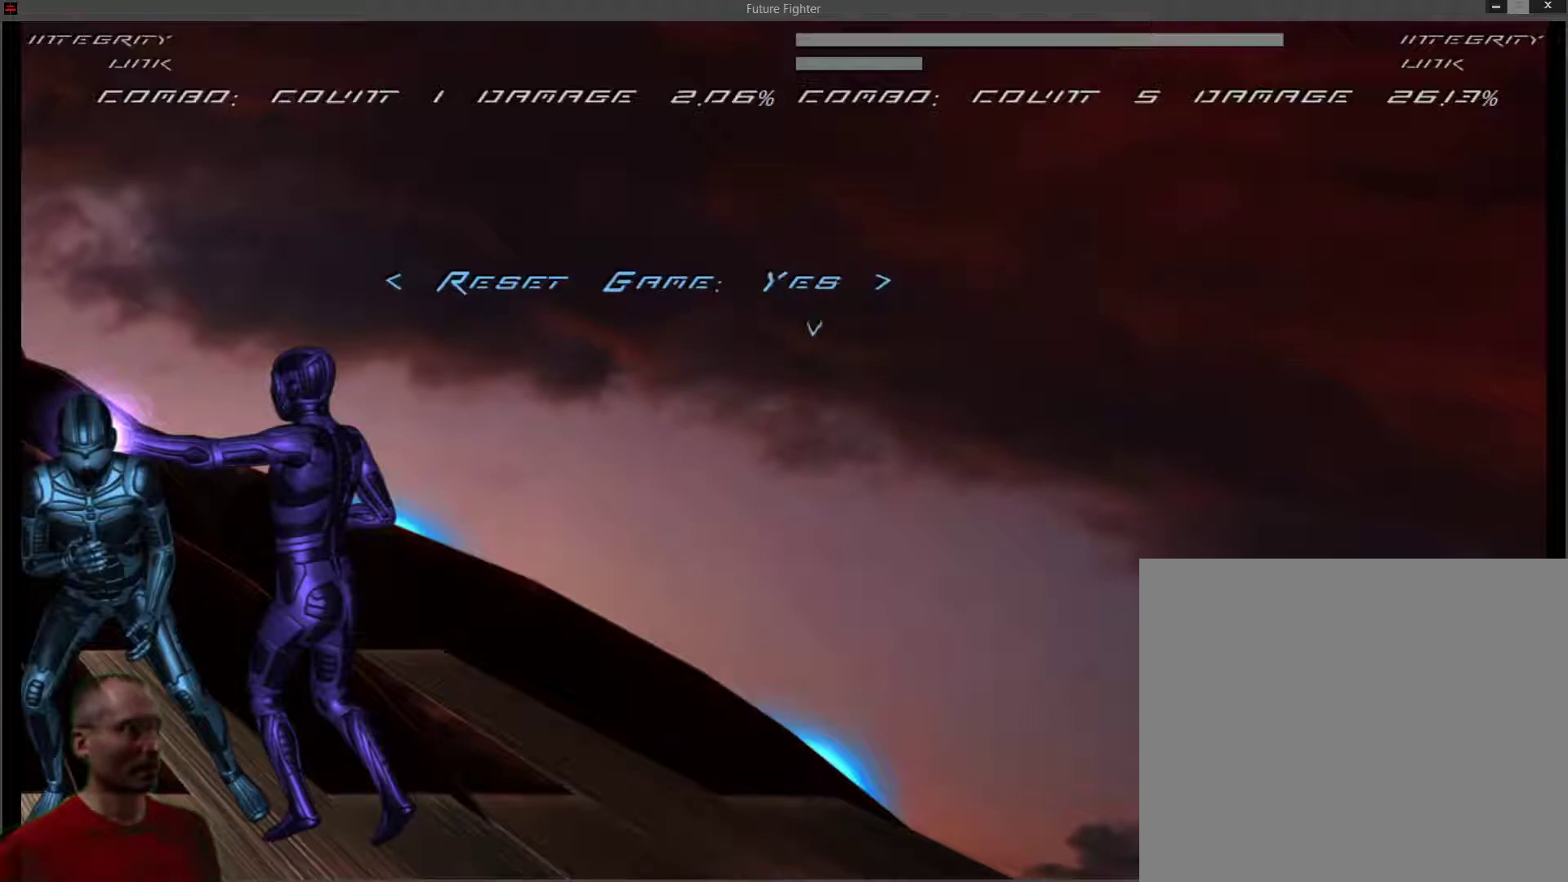
{"buttons": [], "right_stick": "center", "events": [[83, "DPAD_RIGHT", "down"], [217, "DPAD_RIGHT", "up"]]}